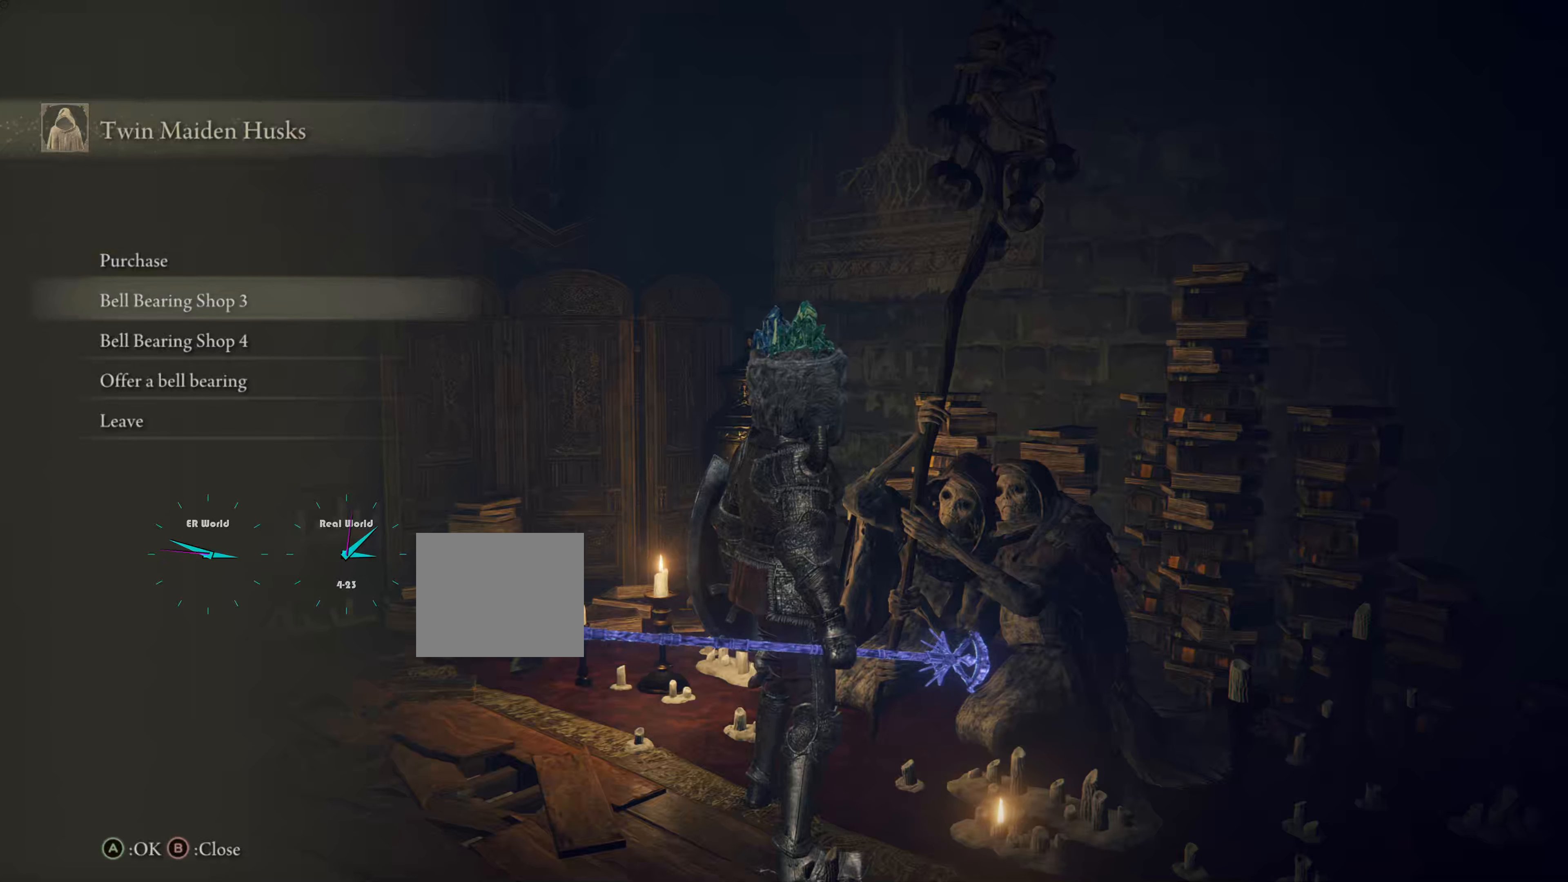
Gameplay with a controller (PlayStation layout); each line is a JSON object with the inputs held at the frame after it. "events" lists button and stick changes between this image and that frame as [ms after this image, input, new state], when the widget could be followed in between.
{"buttons": [], "left_stick": "center", "right_stick": "center", "events": [[84, "DPAD_DOWN", "down"], [184, "DPAD_DOWN", "up"]]}
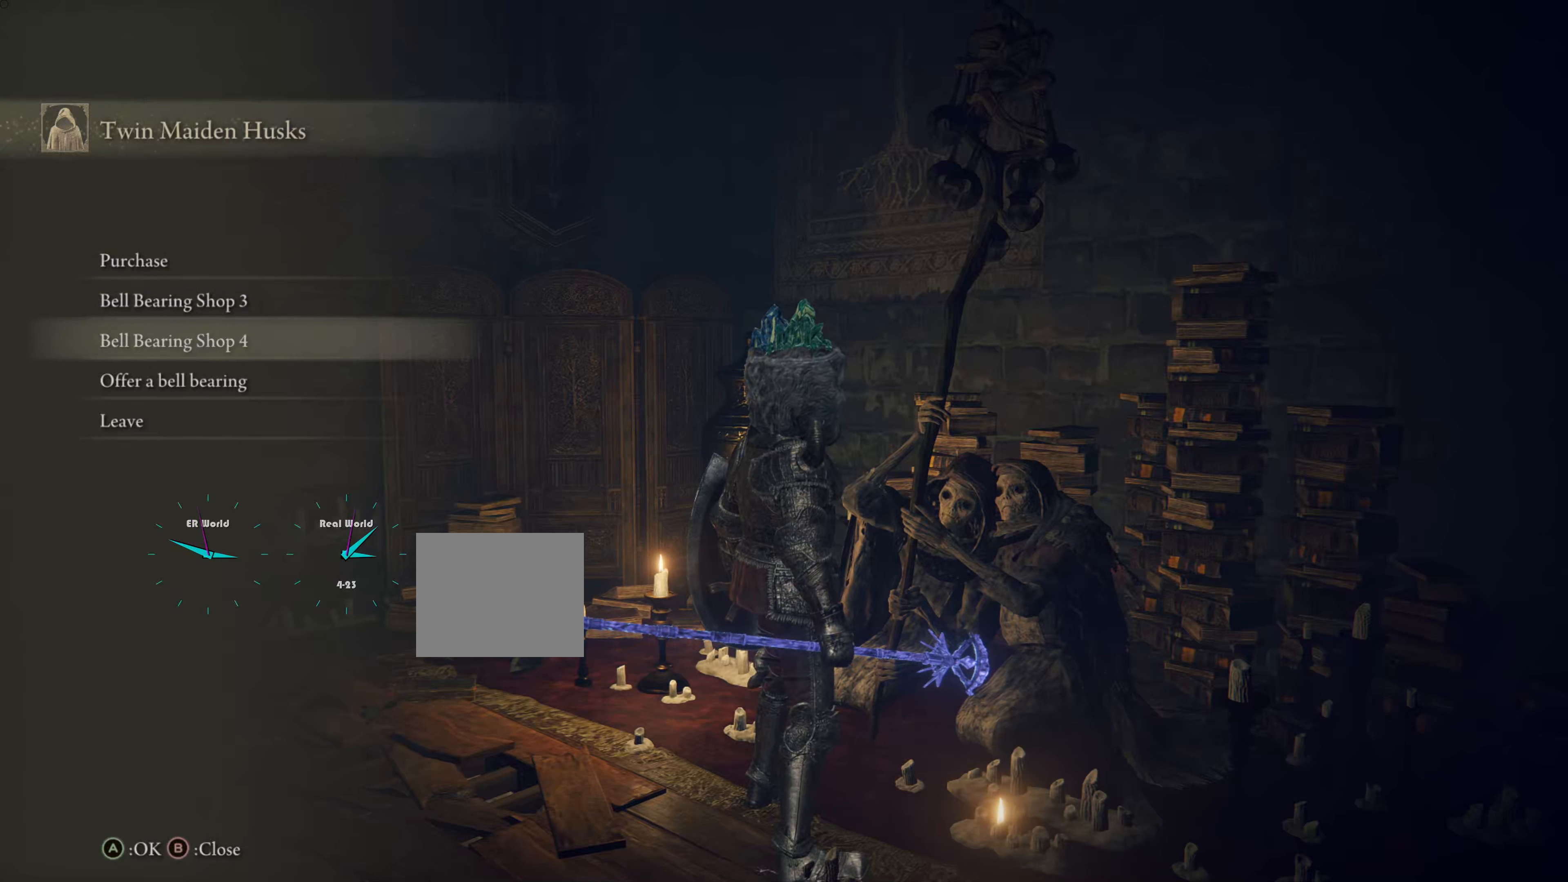
{"buttons": [], "left_stick": "center", "right_stick": "center", "events": [[250, "DPAD_DOWN", "down"], [400, "DPAD_DOWN", "up"]]}
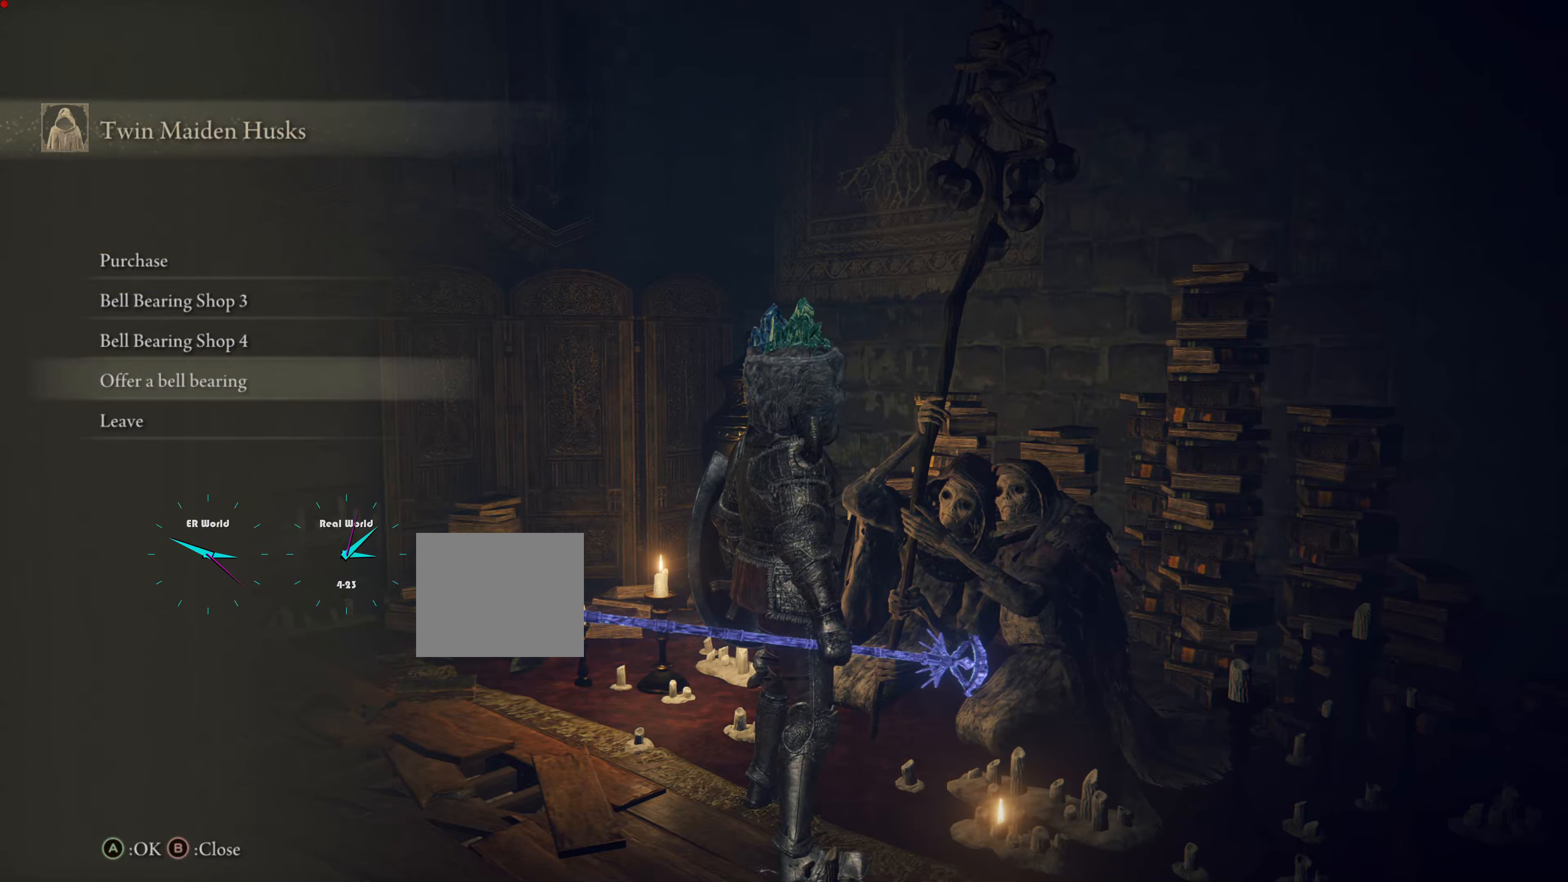
{"buttons": [], "left_stick": "center", "right_stick": "center", "events": [[234, "CROSS", "down"], [401, "CROSS", "up"]]}
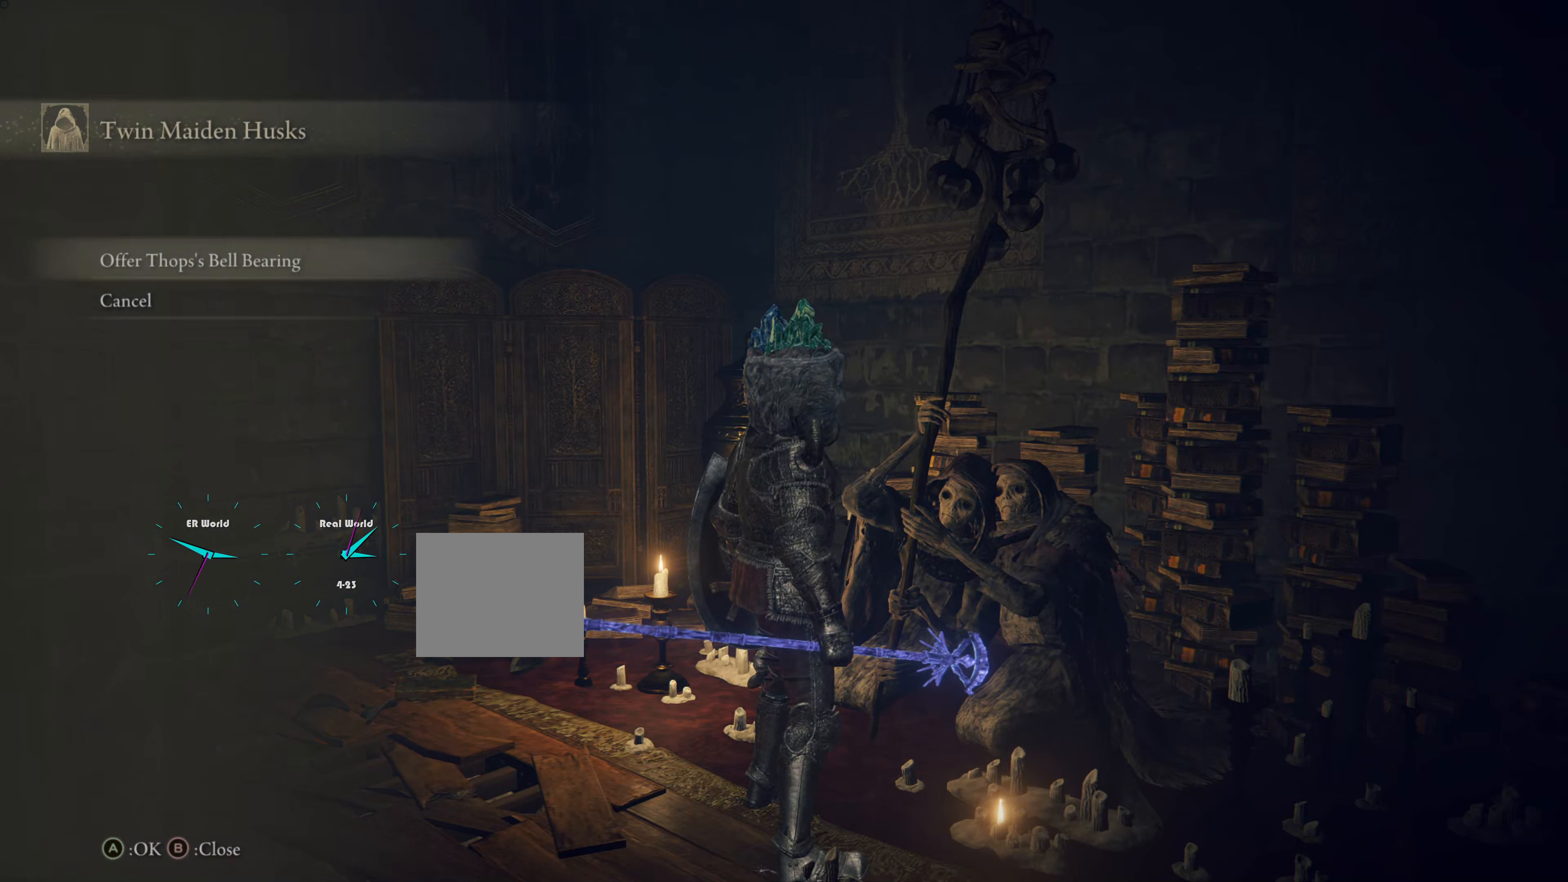
{"buttons": [], "left_stick": "center", "right_stick": "center", "events": []}
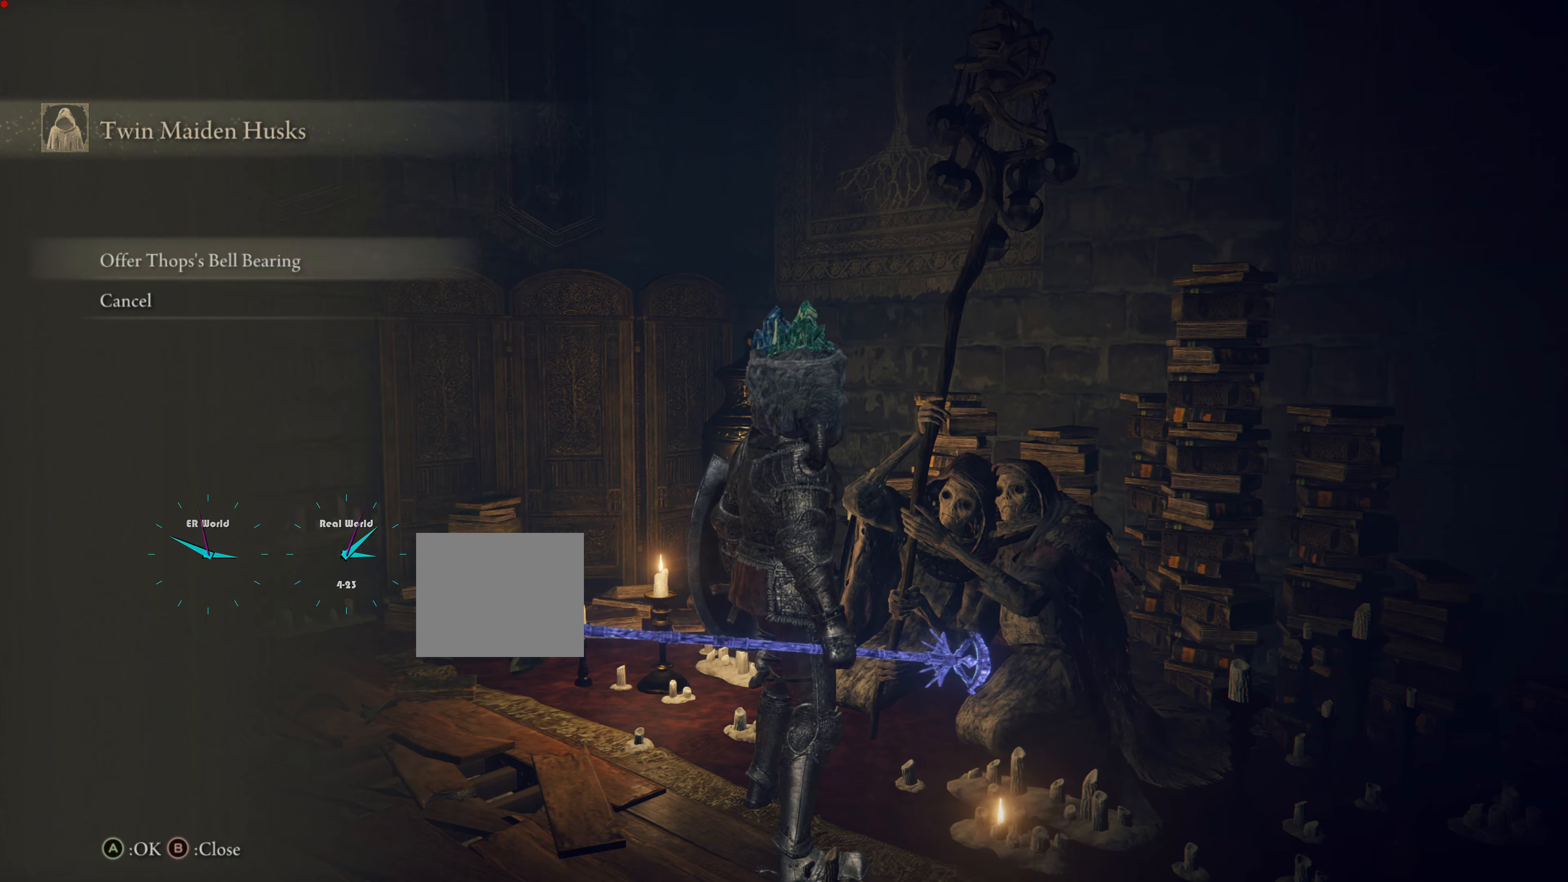
{"buttons": [], "left_stick": "center", "right_stick": "center", "events": [[117, "CROSS", "down"], [217, "CROSS", "up"]]}